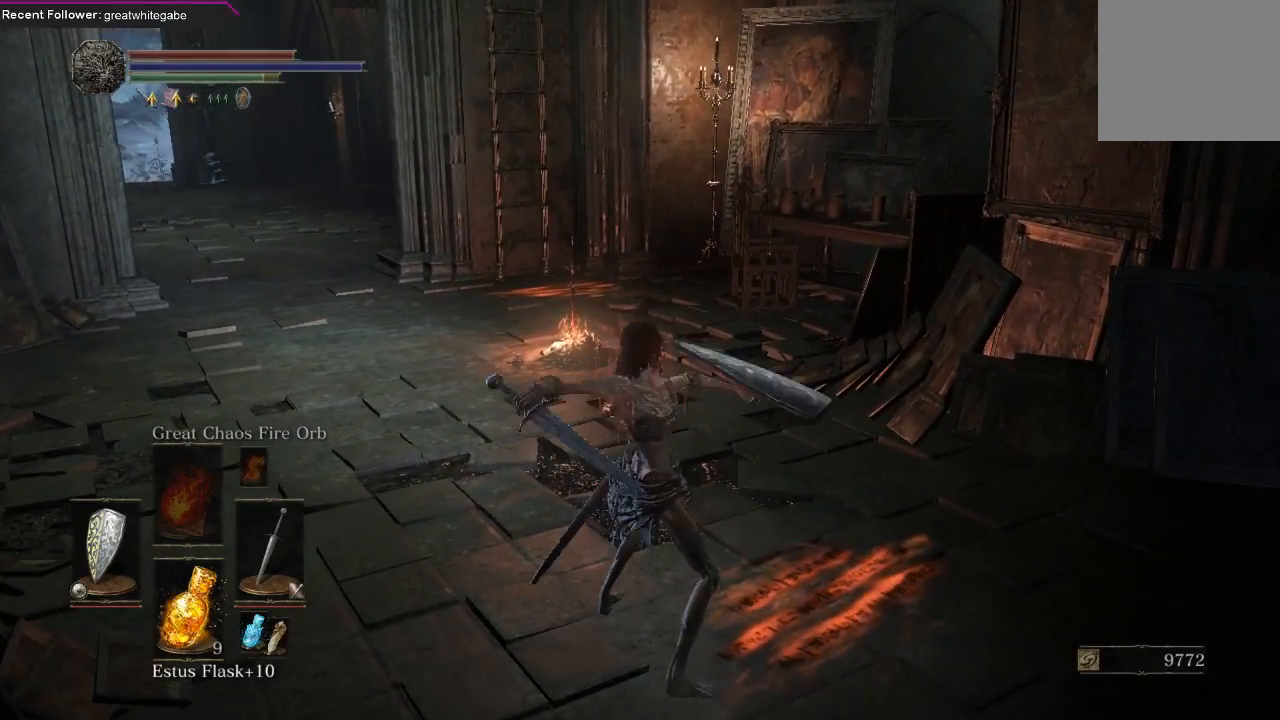
Gameplay with a controller (Xbox layout); each line is a JSON object with the inputs held at the frame after it. "events" lists button and stick changes between this image and that frame as [ms after this image, input, new state], when the widget could be followed in between. Not read: SHARE.
{"buttons": [], "left_stick": "center", "right_stick": "center", "events": []}
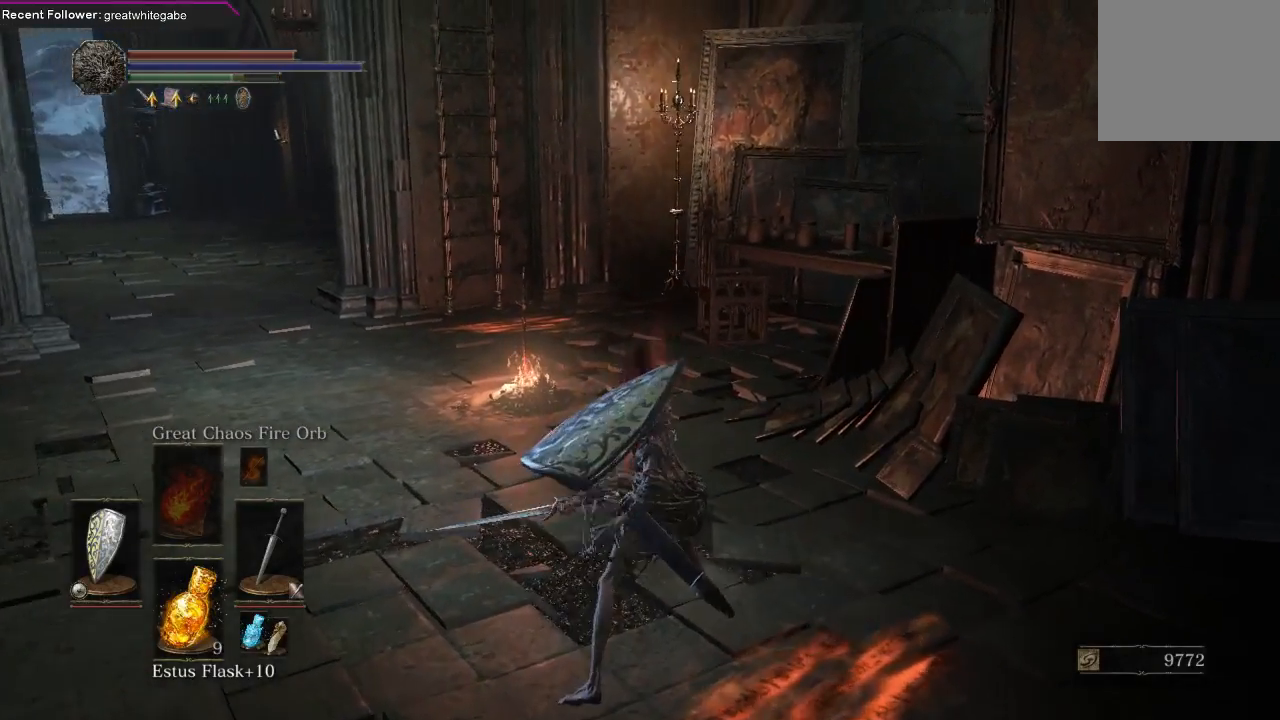
{"buttons": [], "left_stick": "center", "right_stick": "center", "events": [[33, "right_stick", "left"], [200, "right_stick", "center"]]}
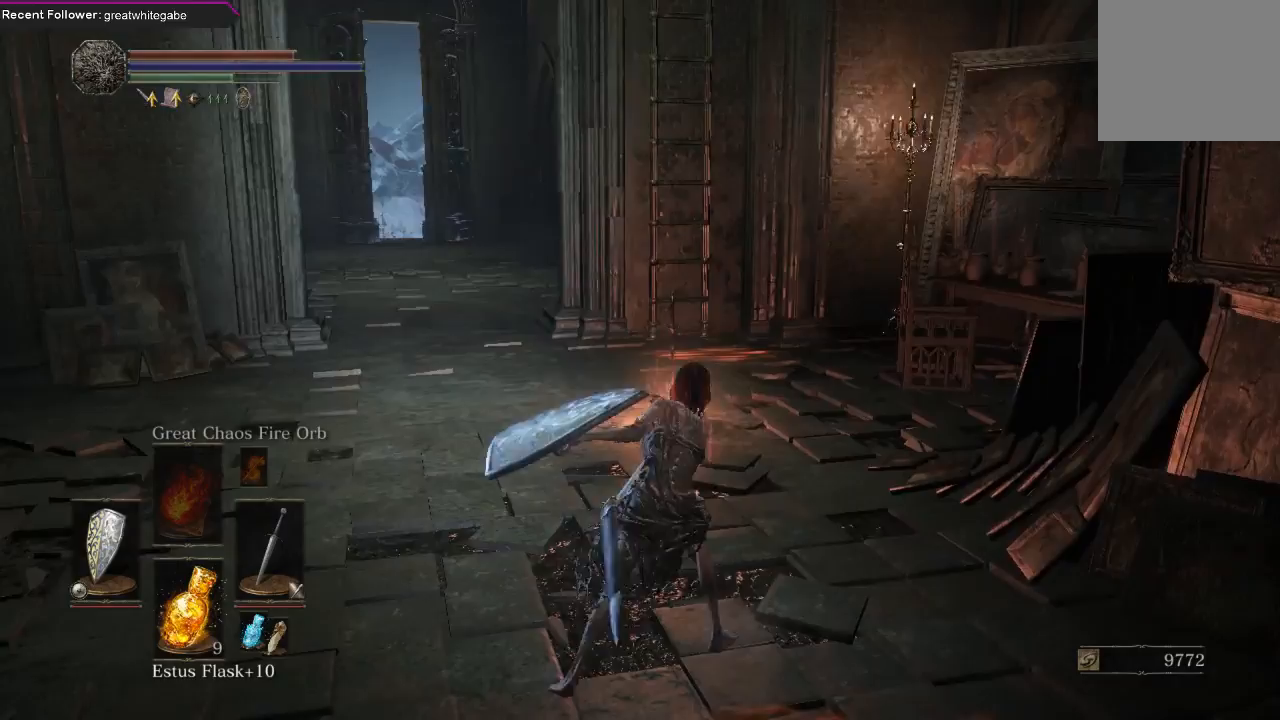
{"buttons": [], "left_stick": "center", "right_stick": "center", "events": []}
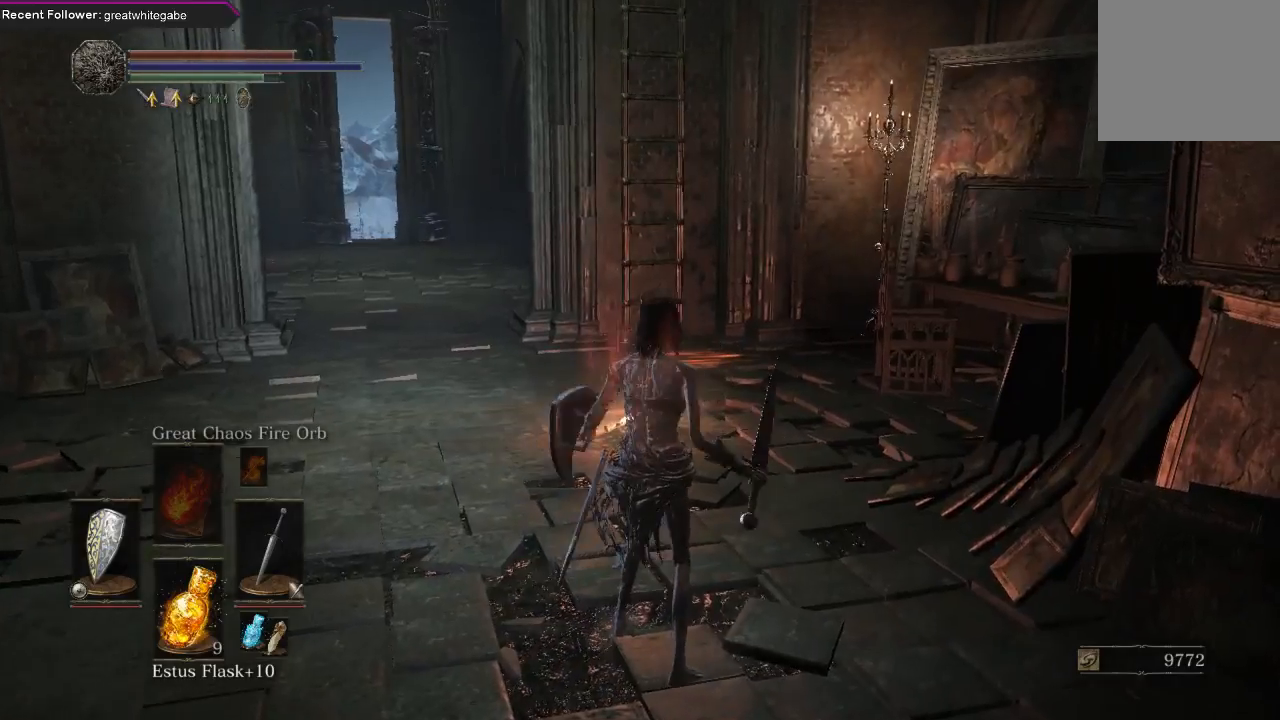
{"buttons": [], "left_stick": "center", "right_stick": "center", "events": [[67, "R1", "down"], [100, "left_stick", "up"], [333, "R1", "up"], [333, "left_stick", "center"]]}
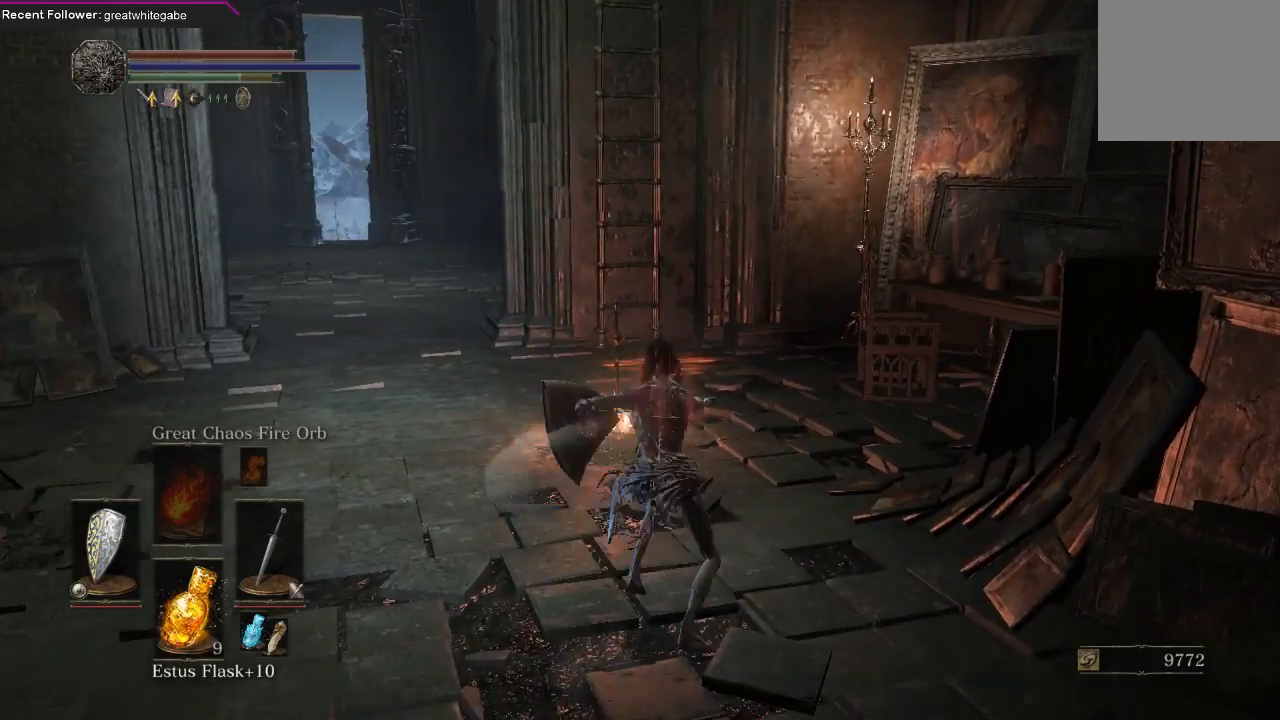
{"buttons": [], "left_stick": "center", "right_stick": "left", "events": [[333, "right_stick", "left"]]}
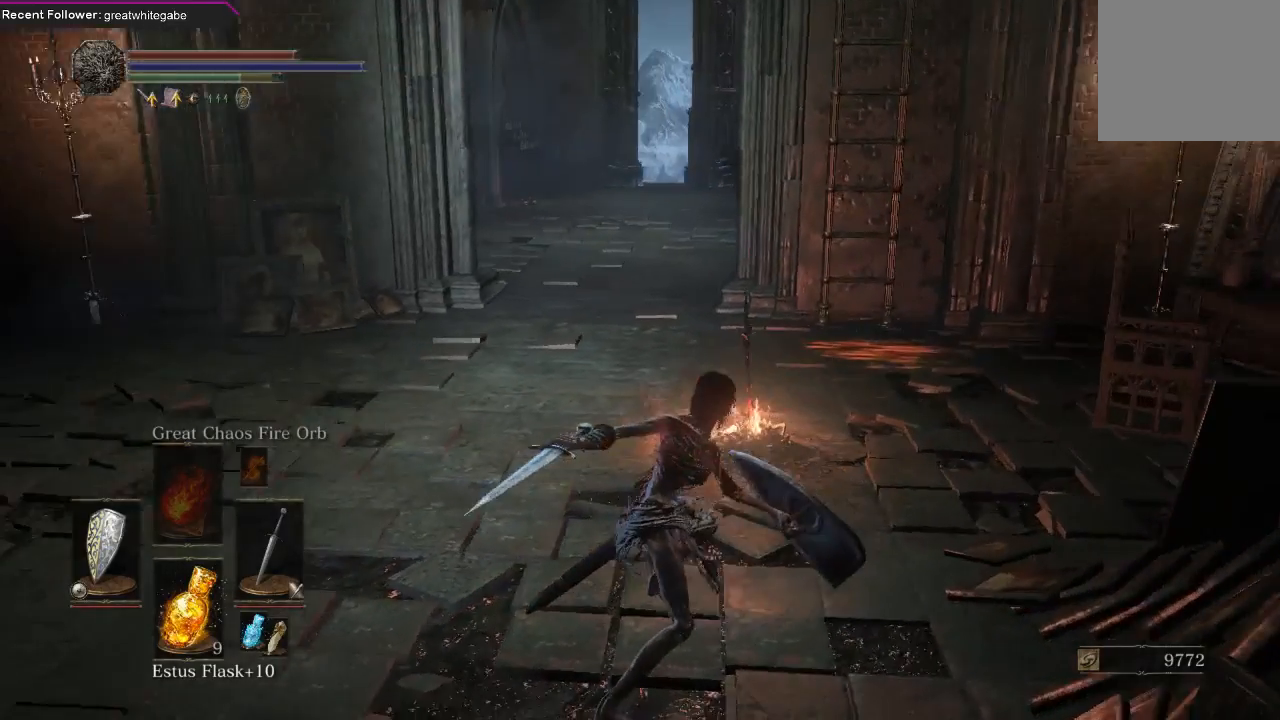
{"buttons": [], "left_stick": "center", "right_stick": "center", "events": [[67, "right_stick", "center"]]}
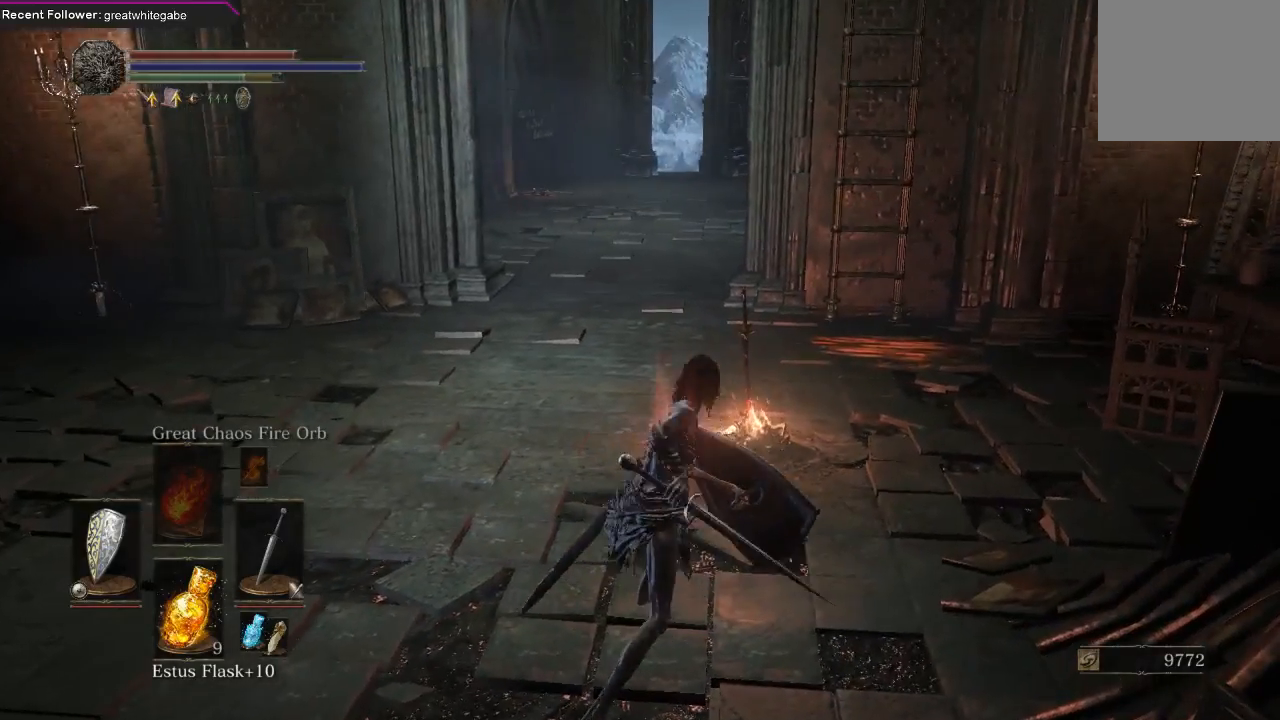
{"buttons": [], "left_stick": "center", "right_stick": "center", "events": []}
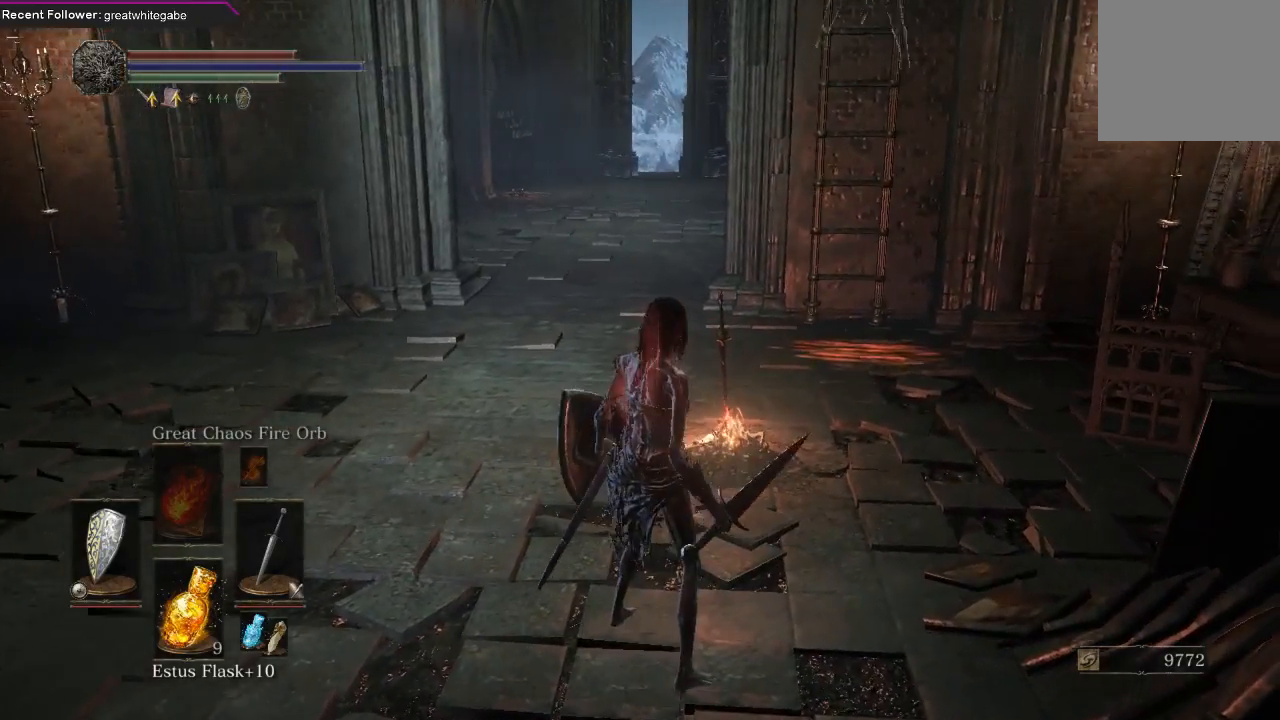
{"buttons": [], "left_stick": "center", "right_stick": "center", "events": [[33, "left_stick", "up"], [100, "R1", "down"], [300, "R1", "up"], [367, "left_stick", "center"]]}
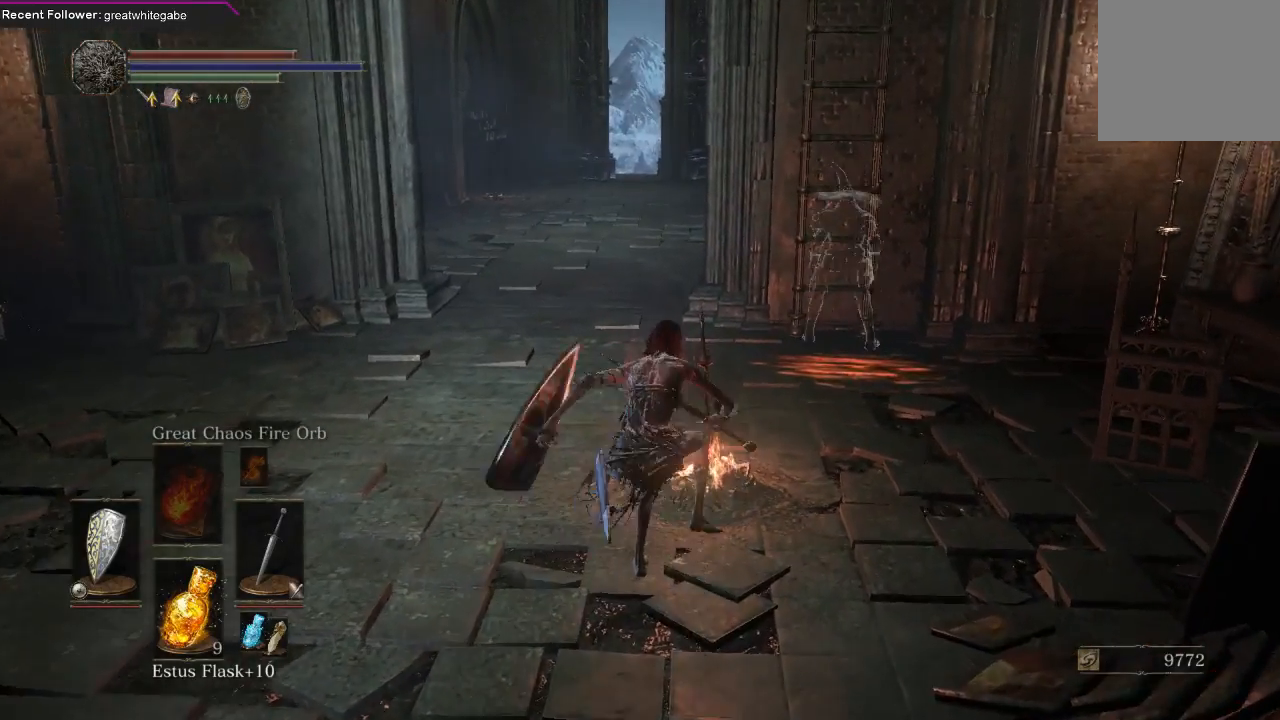
{"buttons": [], "left_stick": "center", "right_stick": "left", "events": [[300, "right_stick", "left"]]}
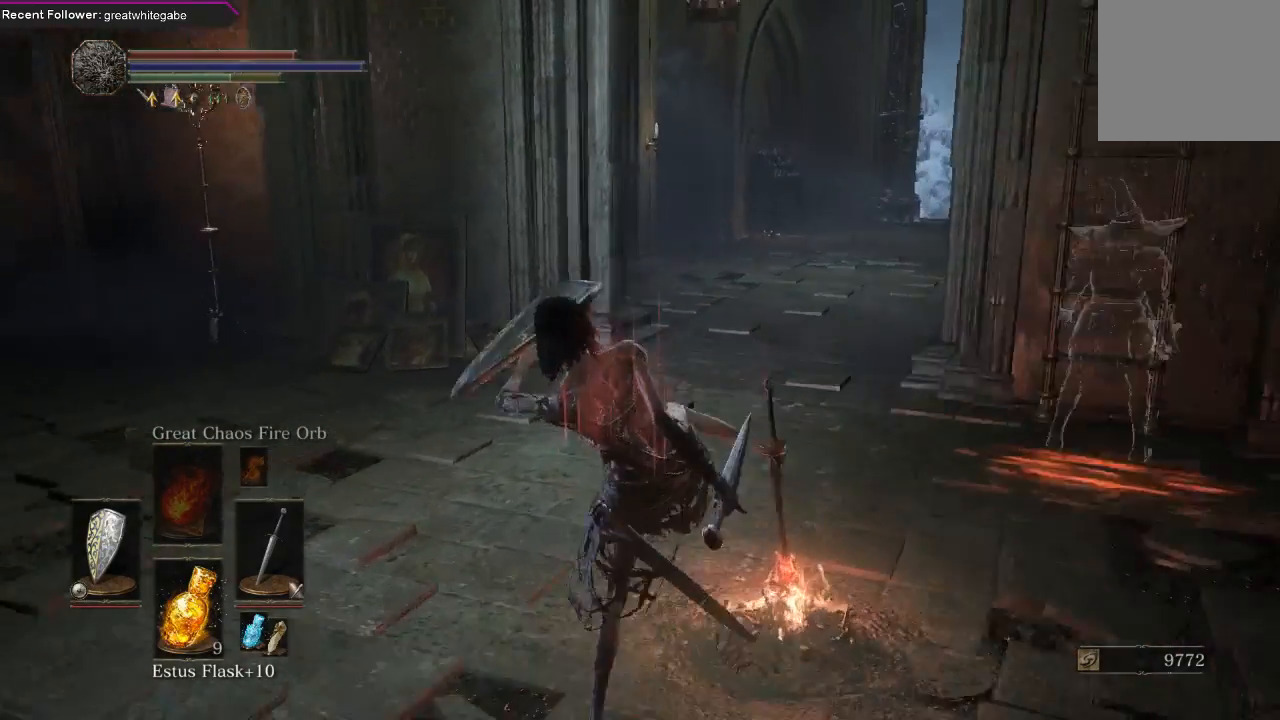
{"buttons": [], "left_stick": "center", "right_stick": "left", "events": [[67, "right_stick", "center"], [367, "right_stick", "left"]]}
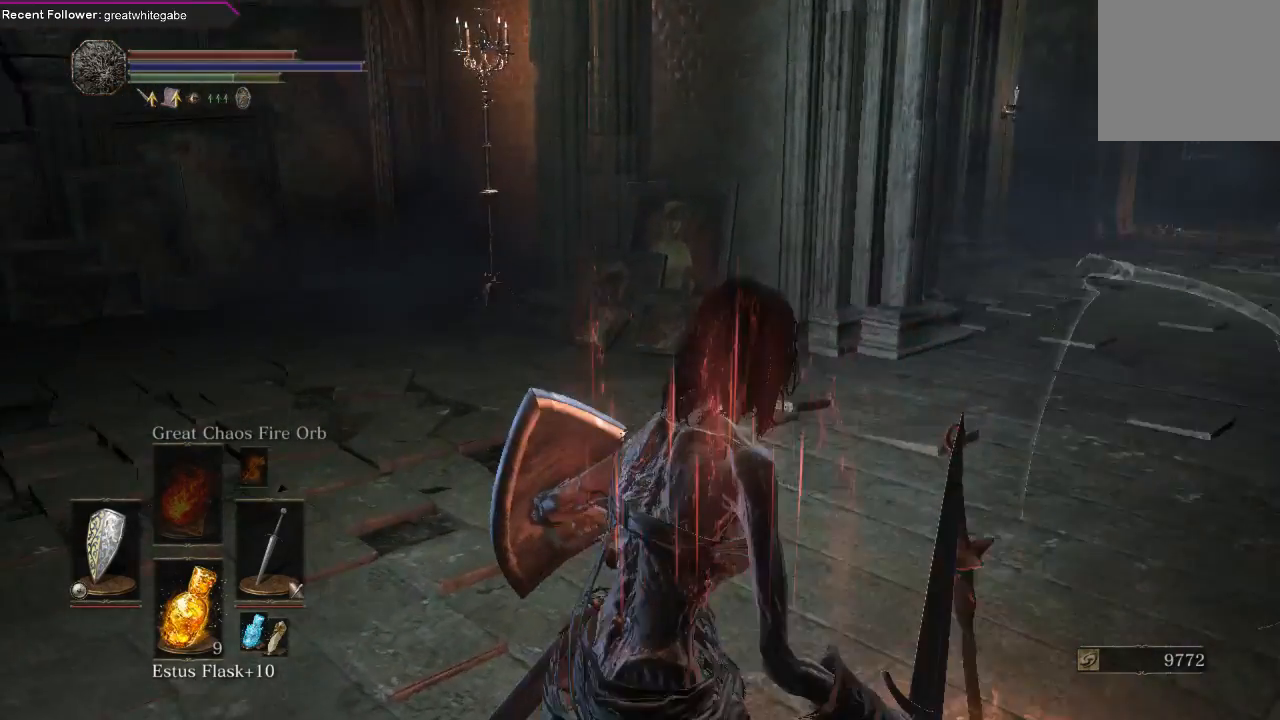
{"buttons": [], "left_stick": "up", "right_stick": "center", "events": [[100, "right_stick", "center"], [433, "left_stick", "up"]]}
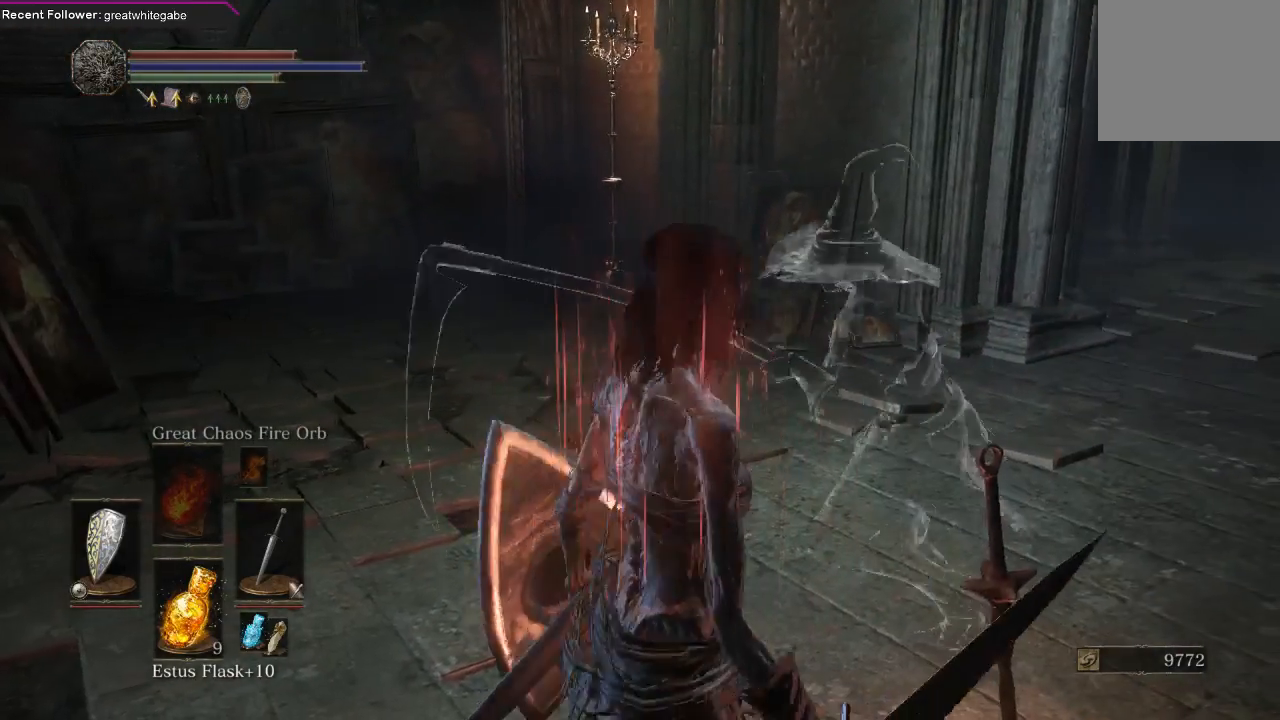
{"buttons": [], "left_stick": "center", "right_stick": "center", "events": [[100, "R1", "down"], [300, "R1", "up"], [467, "left_stick", "center"]]}
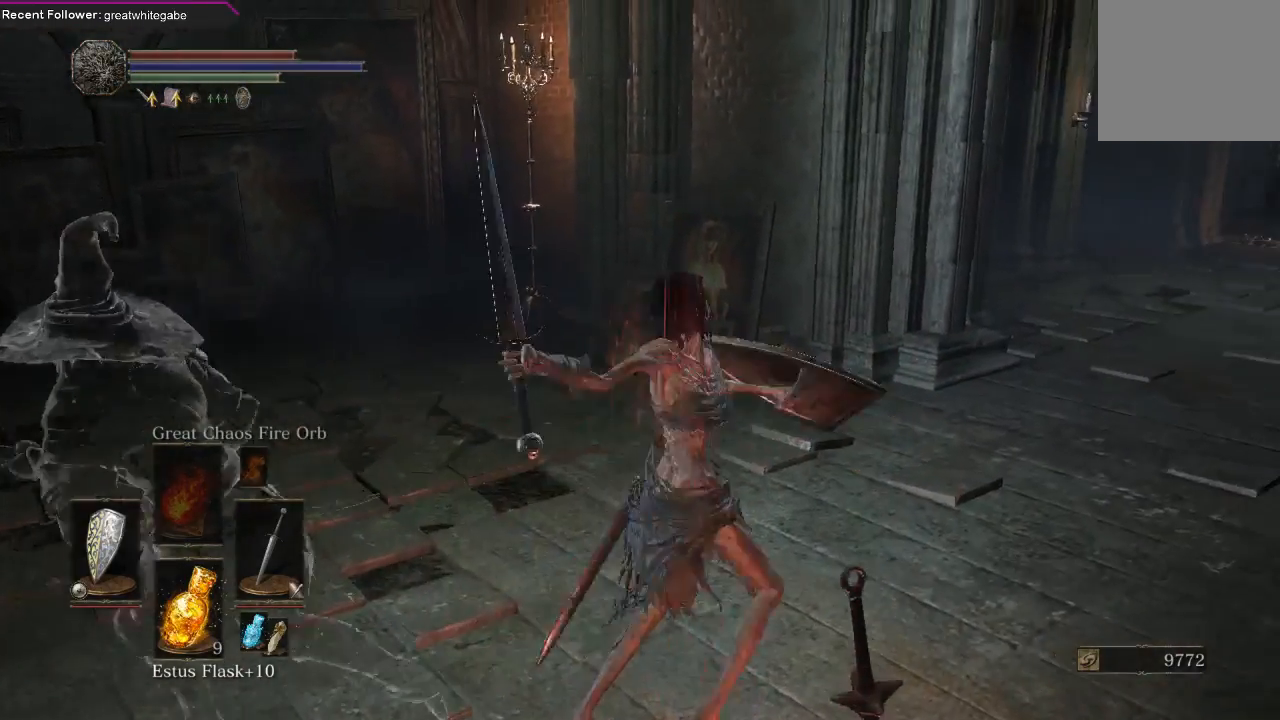
{"buttons": [], "left_stick": "center", "right_stick": "left", "events": [[267, "right_stick", "left"]]}
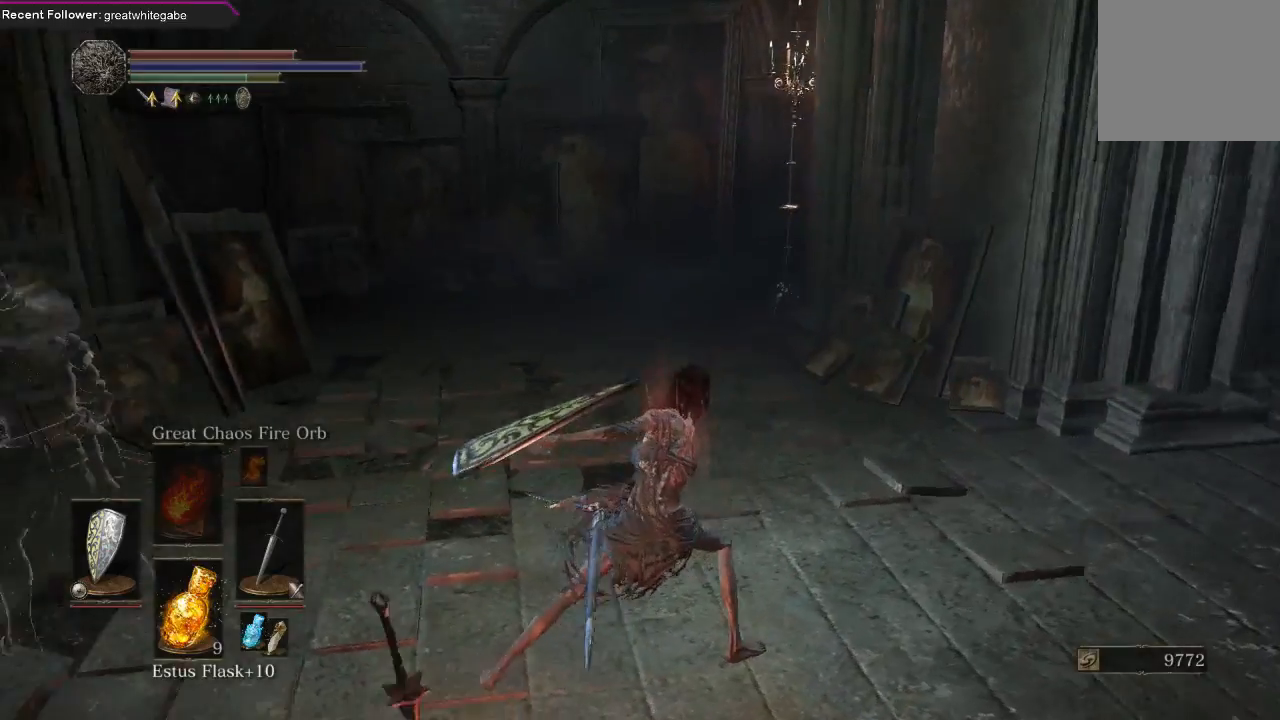
{"buttons": ["R1"], "left_stick": "up", "right_stick": "center", "events": [[233, "right_stick", "center"], [467, "R1", "down"], [500, "left_stick", "up"]]}
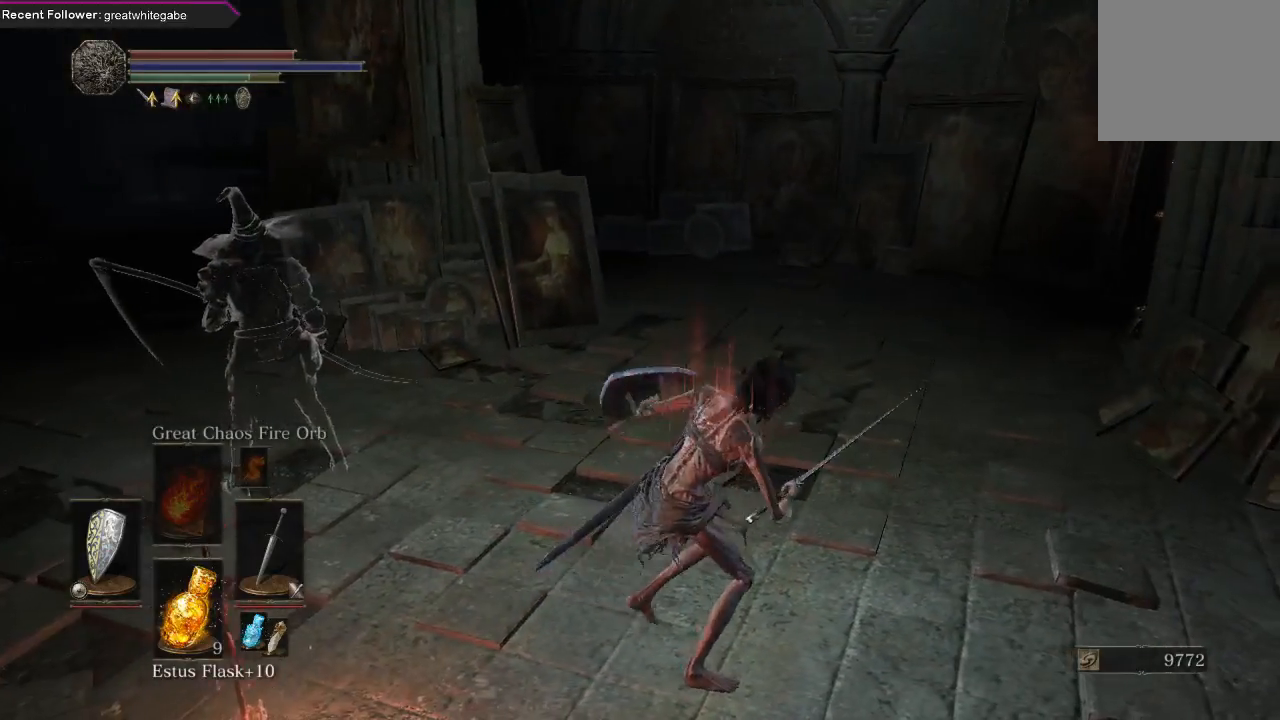
{"buttons": [], "left_stick": "center", "right_stick": "left", "events": [[133, "R1", "up"], [167, "left_stick", "center"], [467, "right_stick", "left"]]}
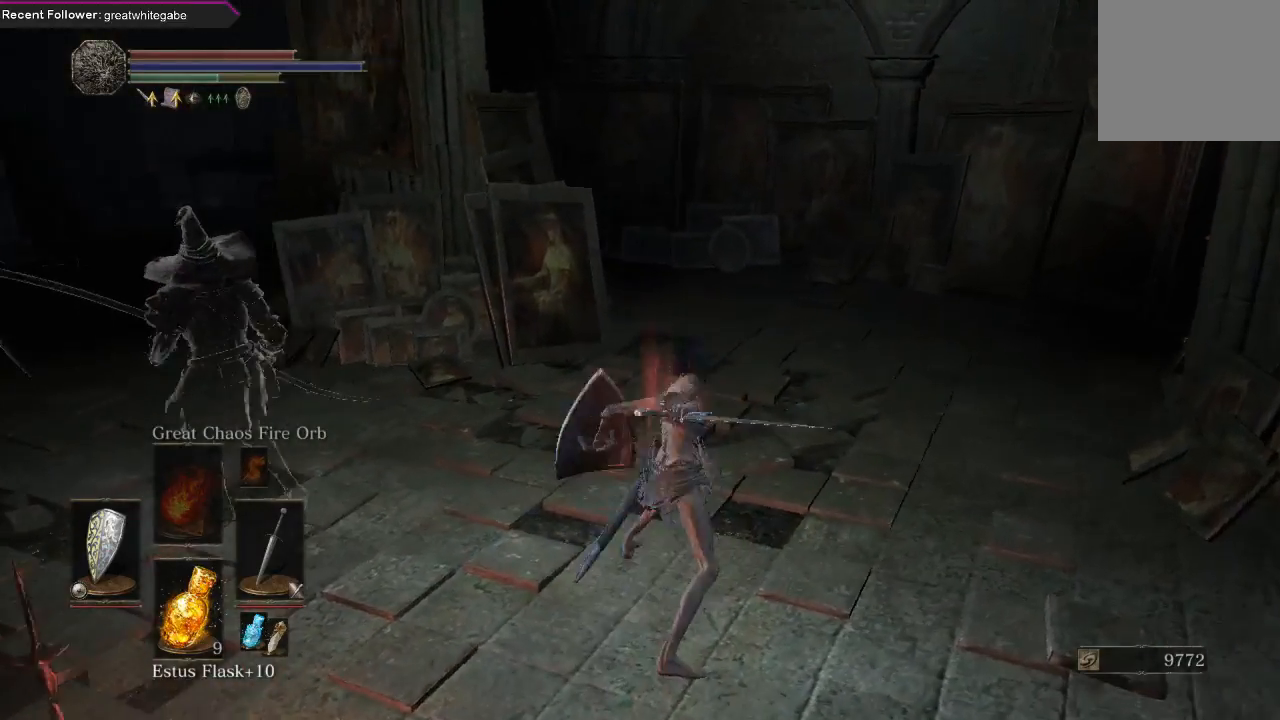
{"buttons": [], "left_stick": "center", "right_stick": "center", "events": [[400, "right_stick", "center"]]}
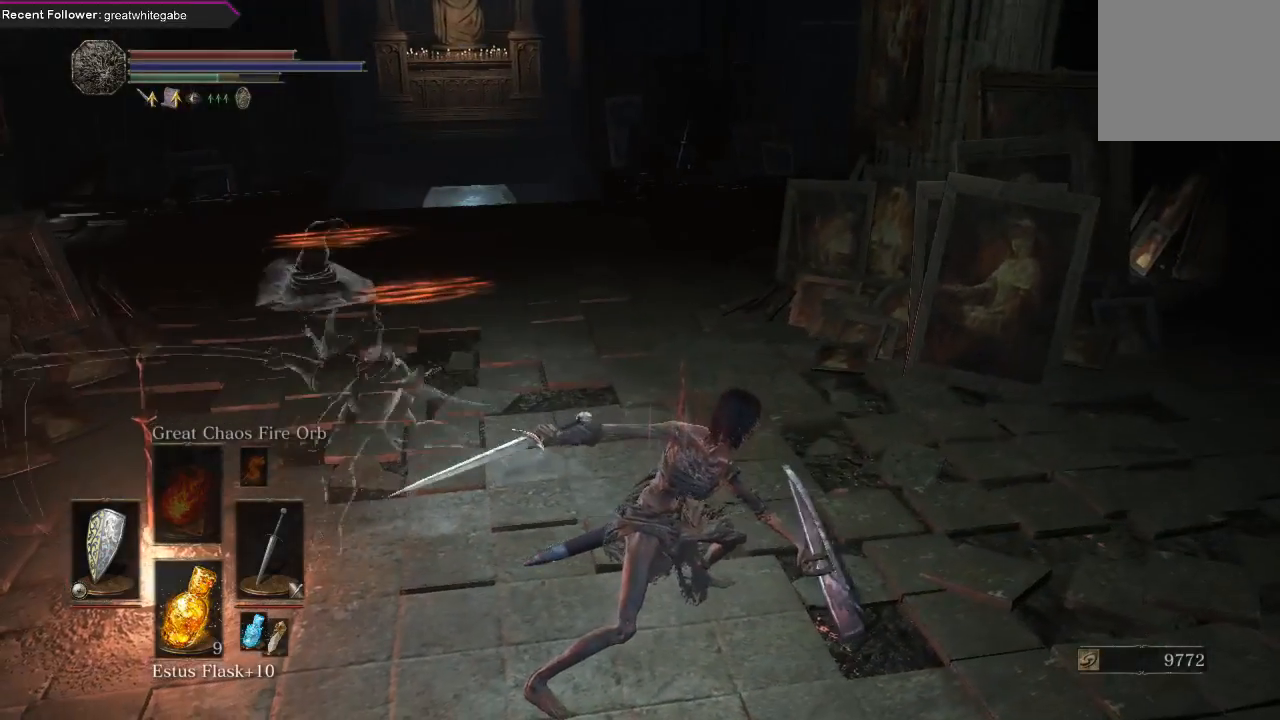
{"buttons": [], "left_stick": "center", "right_stick": "center", "events": [[33, "left_stick", "up"], [267, "left_stick", "center"]]}
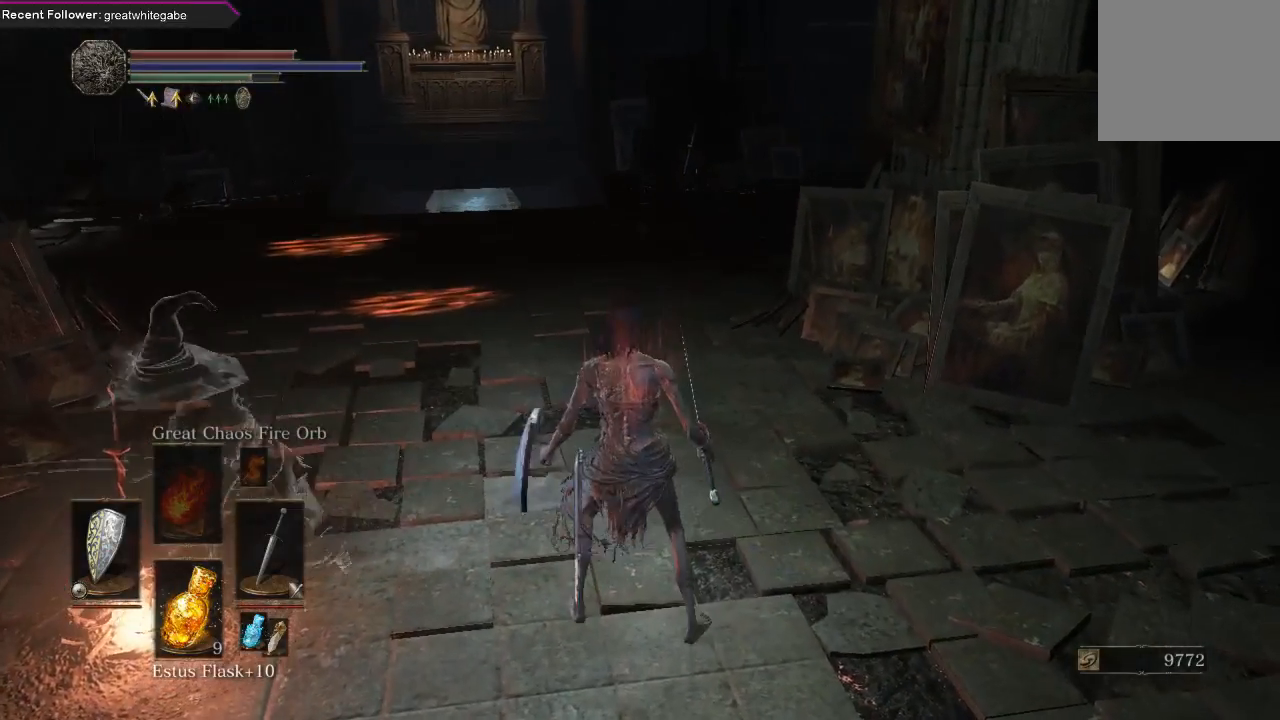
{"buttons": [], "left_stick": "center", "right_stick": "center", "events": [[100, "R1", "down"], [100, "left_stick", "up"], [200, "R1", "up"], [233, "left_stick", "center"]]}
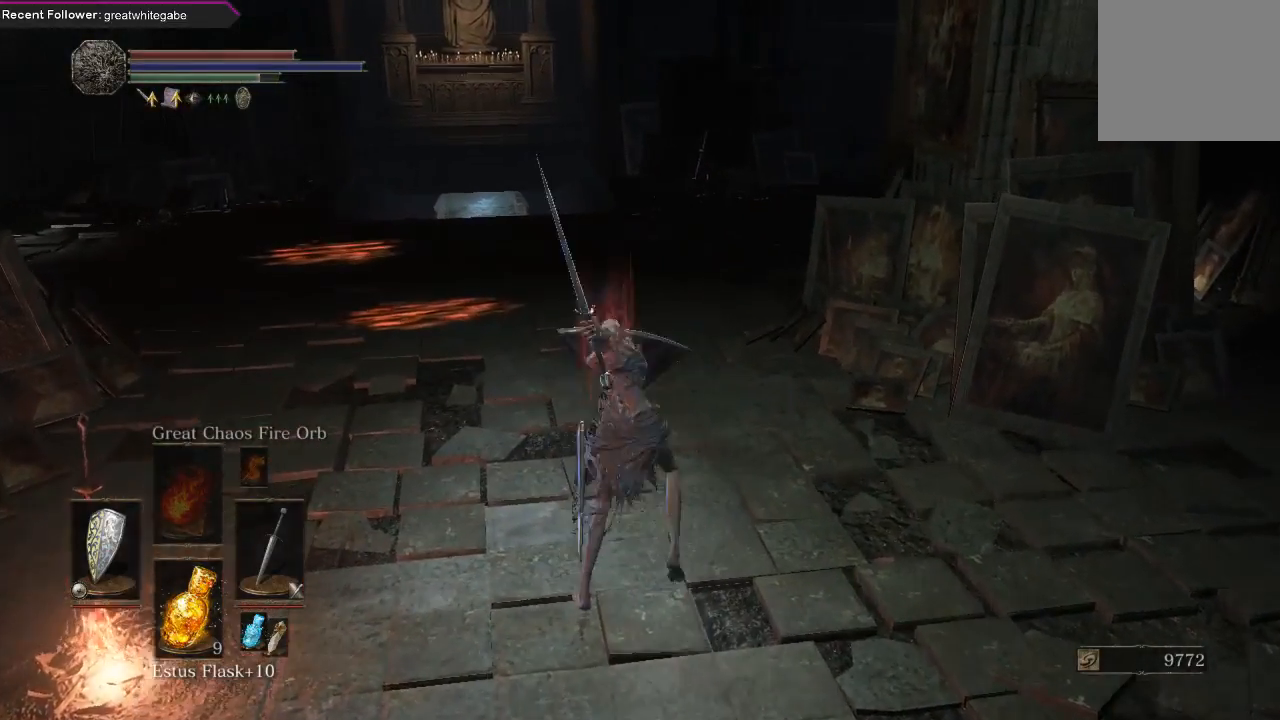
{"buttons": [], "left_stick": "center", "right_stick": "center", "events": []}
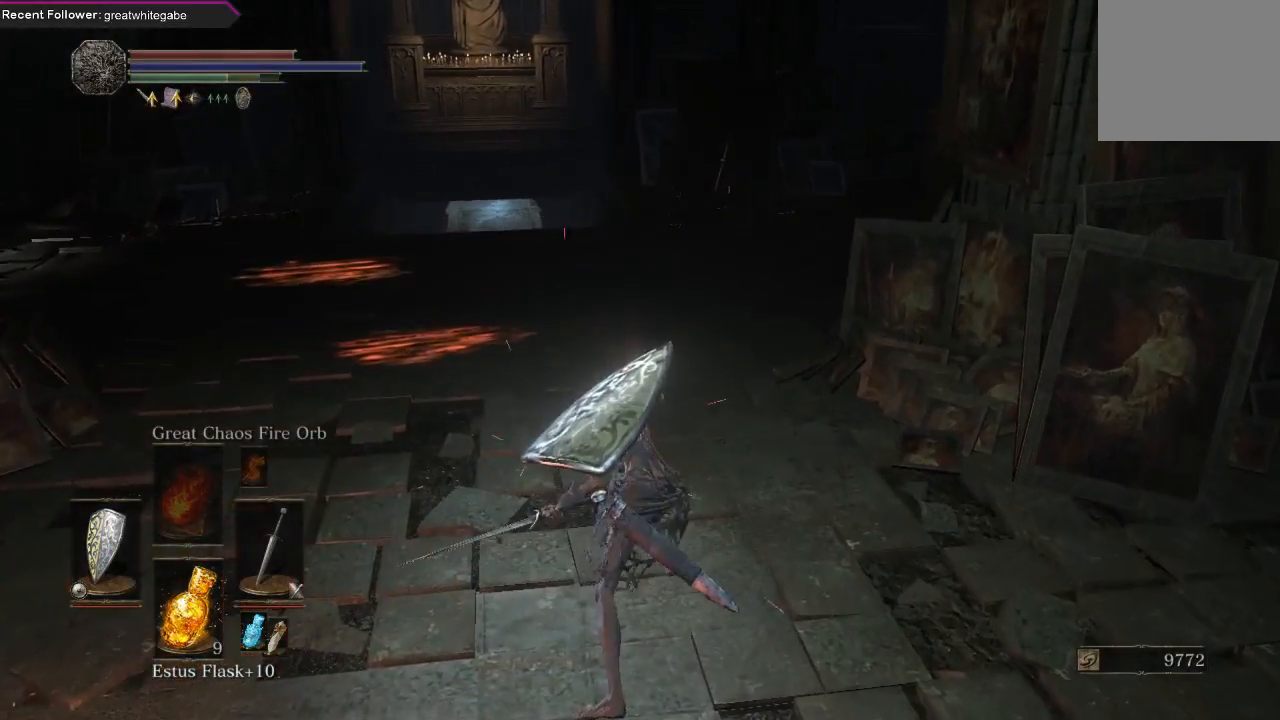
{"buttons": [], "left_stick": "center", "right_stick": "center", "events": []}
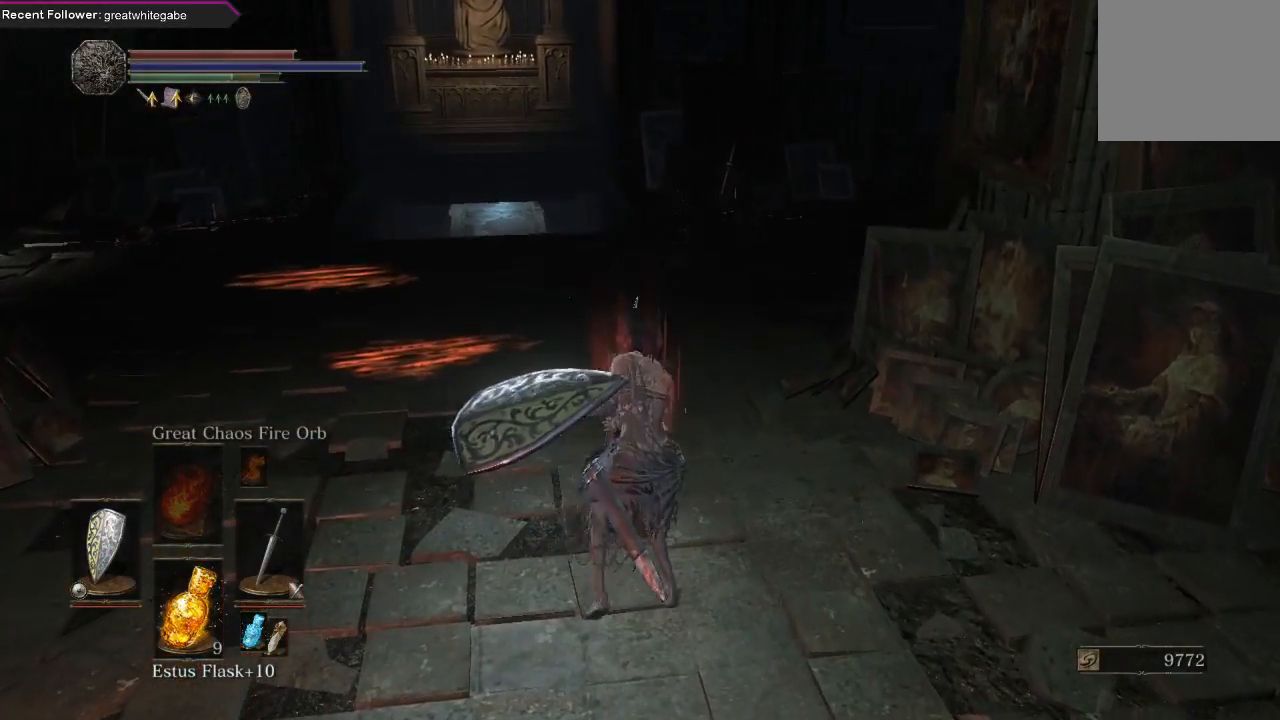
{"buttons": [], "left_stick": "up", "right_stick": "center", "events": [[500, "left_stick", "up"]]}
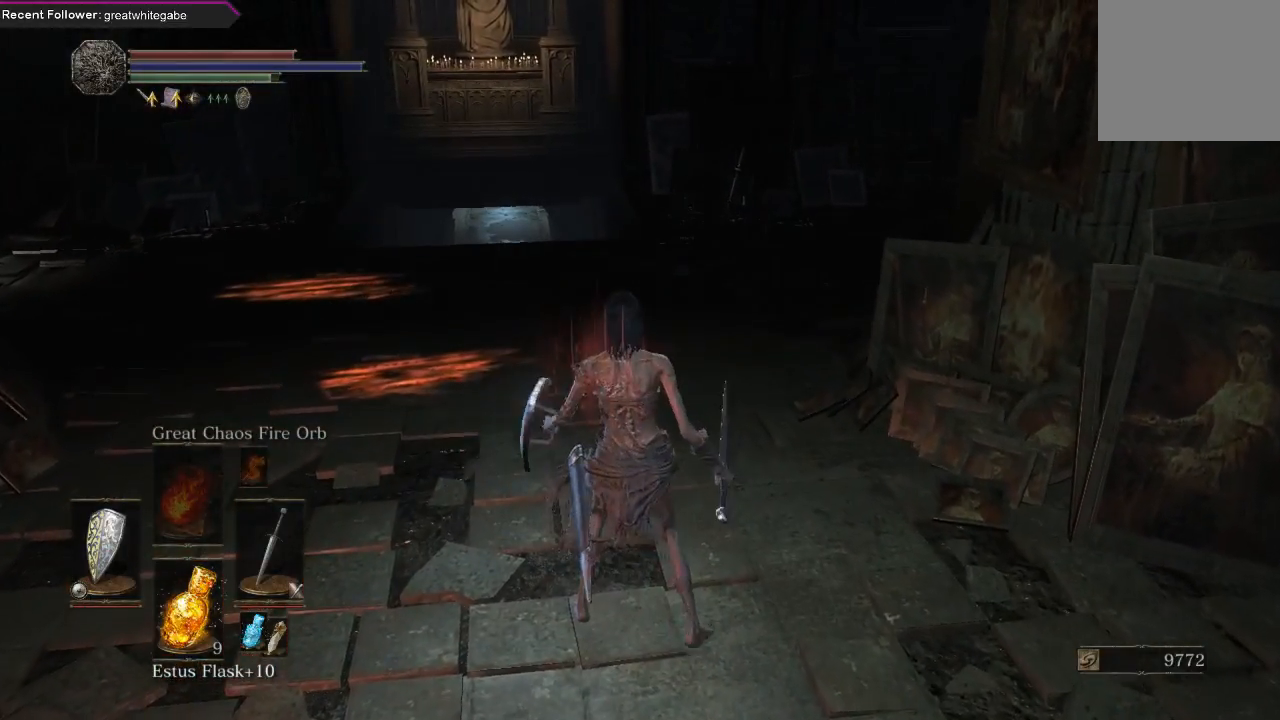
{"buttons": [], "left_stick": "center", "right_stick": "center", "events": [[33, "R1", "down"], [233, "R1", "up"], [300, "left_stick", "center"]]}
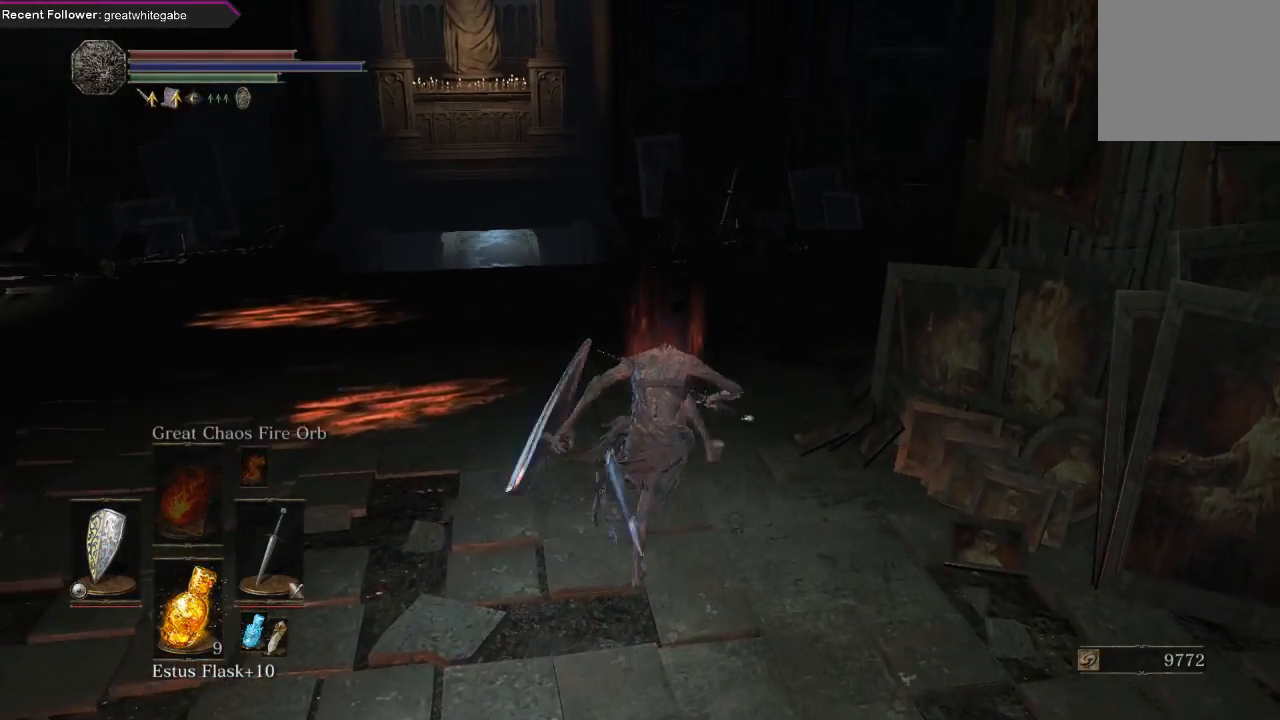
{"buttons": [], "left_stick": "center", "right_stick": "center", "events": []}
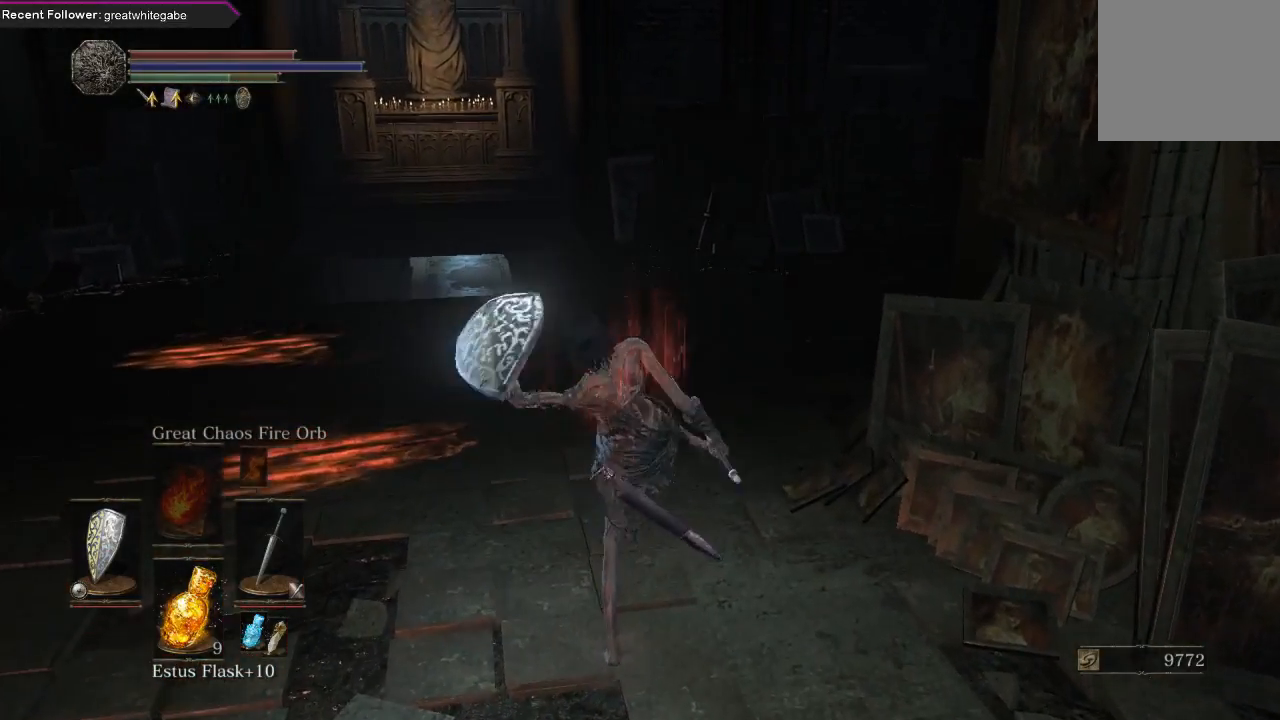
{"buttons": [], "left_stick": "center", "right_stick": "center", "events": []}
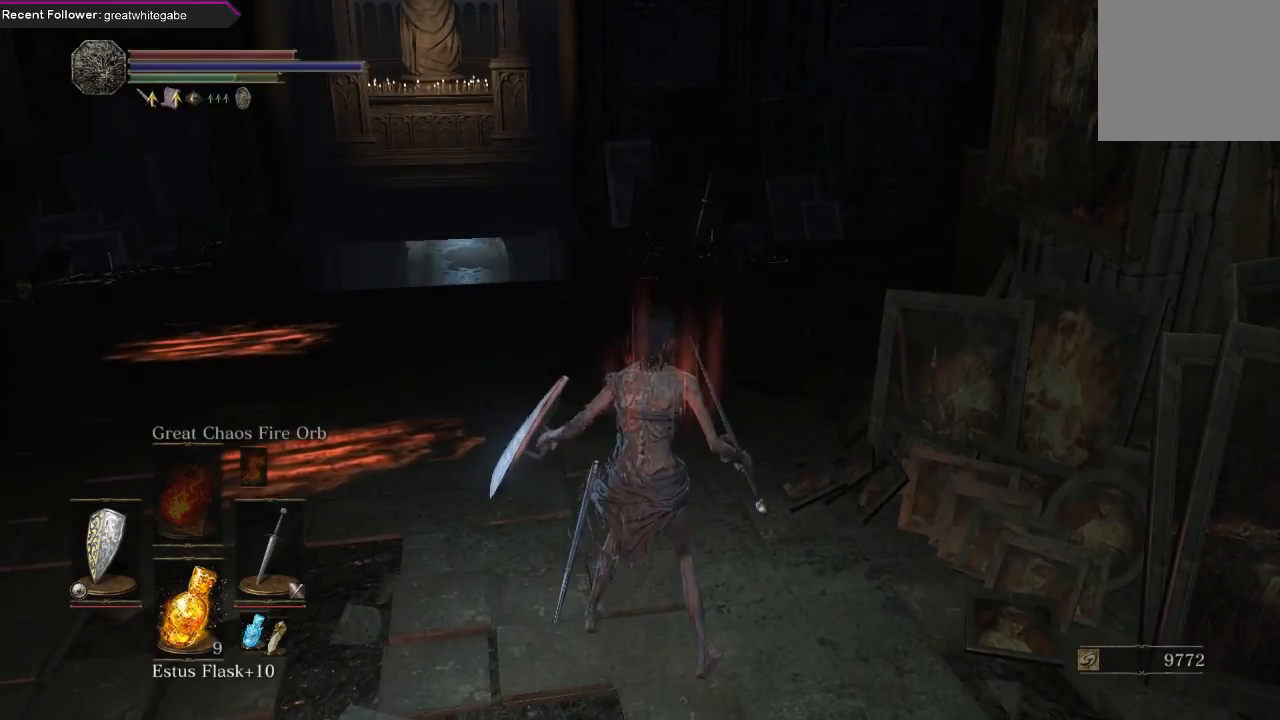
{"buttons": [], "left_stick": "center", "right_stick": "center", "events": []}